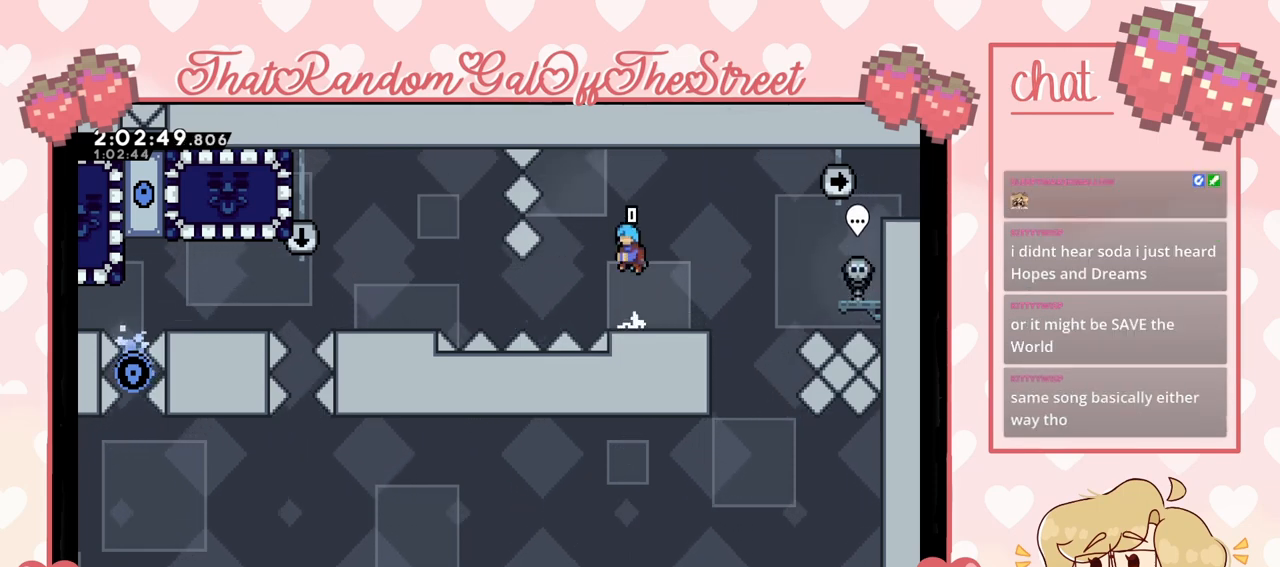
Gameplay with a controller (Xbox layout); each line is a JSON object with the inputs held at the frame after it. "events" lists button and stick changes between this image and that frame as [ms after this image, input, new state], when the widget could be followed in between.
{"buttons": [], "left_stick": "right", "right_stick": "center", "events": [[367, "left_stick", "right"], [467, "A", "up"]]}
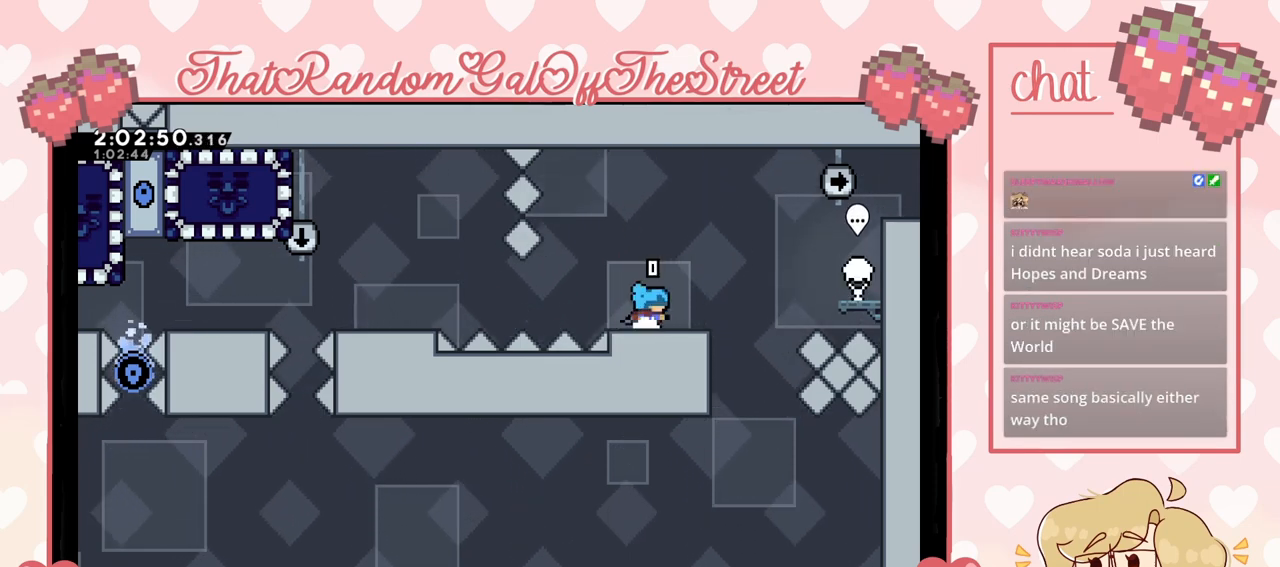
{"buttons": ["A"], "left_stick": "right", "right_stick": "center", "events": [[333, "A", "down"]]}
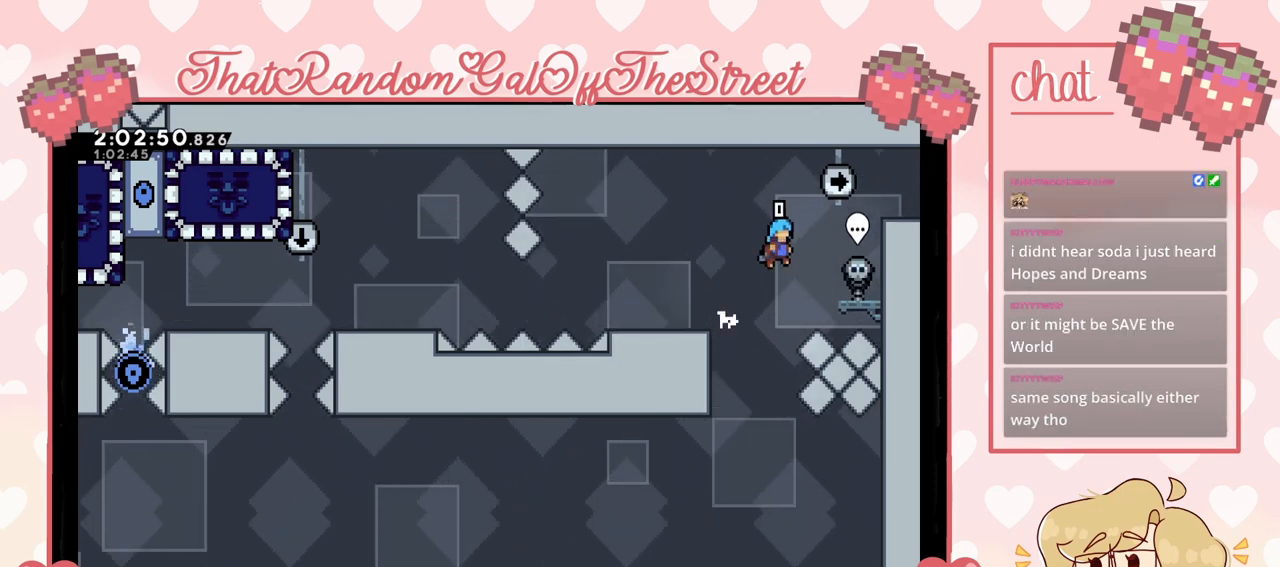
{"buttons": ["L2"], "left_stick": "center", "right_stick": "center", "events": [[267, "A", "up"], [267, "L2", "down"], [333, "left_stick", "up-right"], [467, "left_stick", "center"]]}
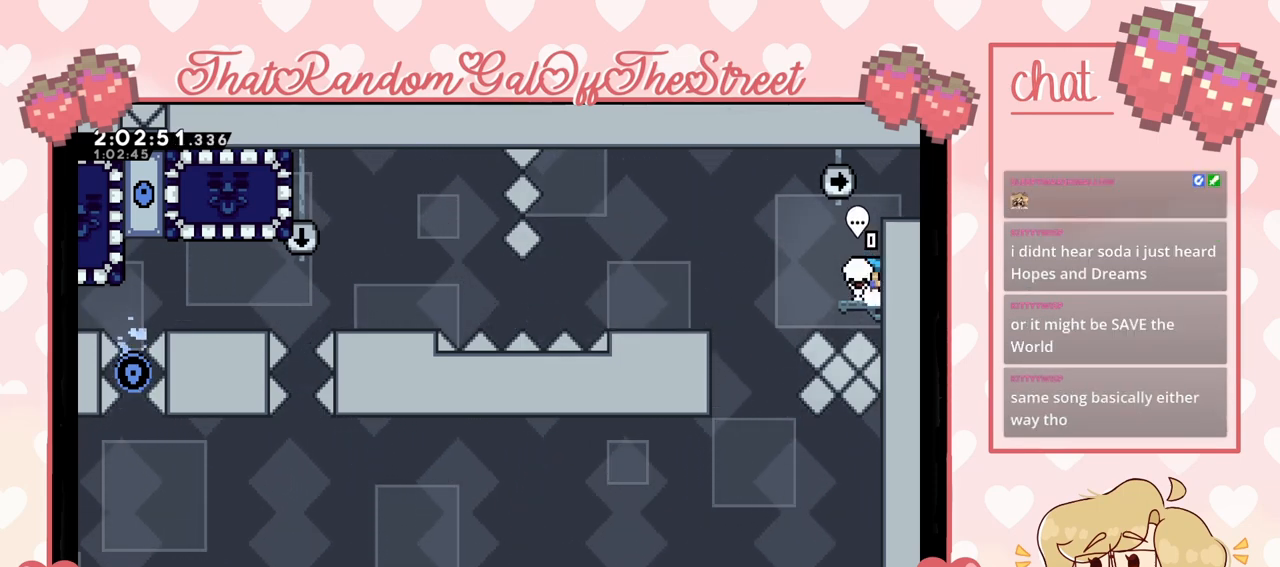
{"buttons": [], "left_stick": "center", "right_stick": "center", "events": [[100, "L2", "up"], [233, "START", "down"], [333, "DPAD_DOWN", "down"], [333, "START", "up"], [400, "DPAD_DOWN", "up"], [433, "A", "down"], [467, "A", "up"]]}
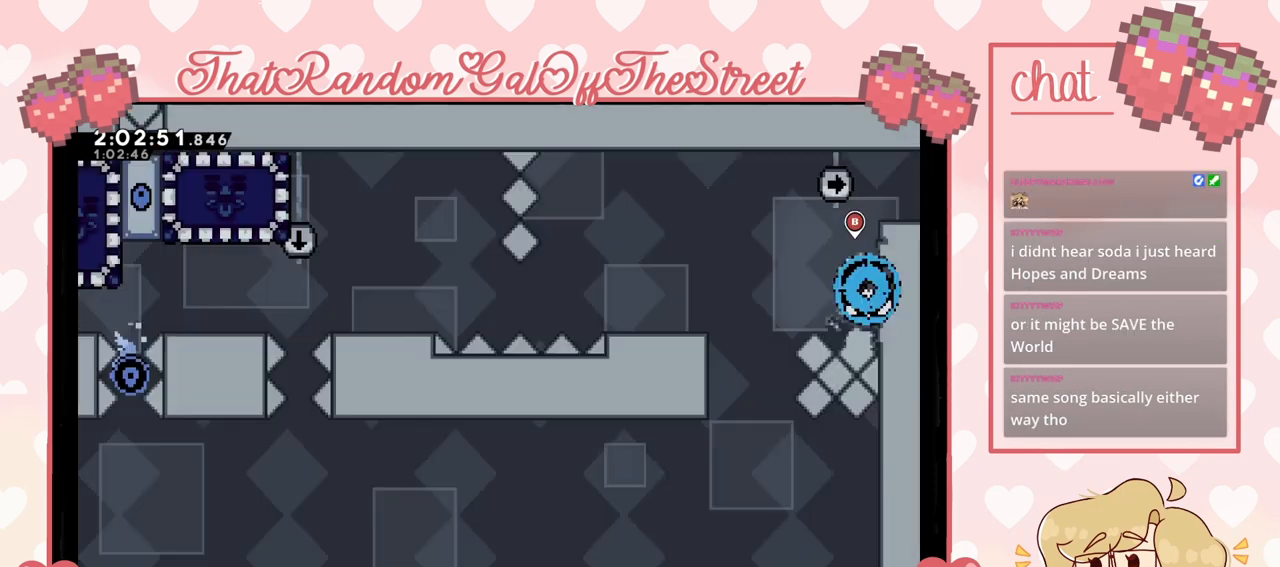
{"buttons": [], "left_stick": "center", "right_stick": "center", "events": []}
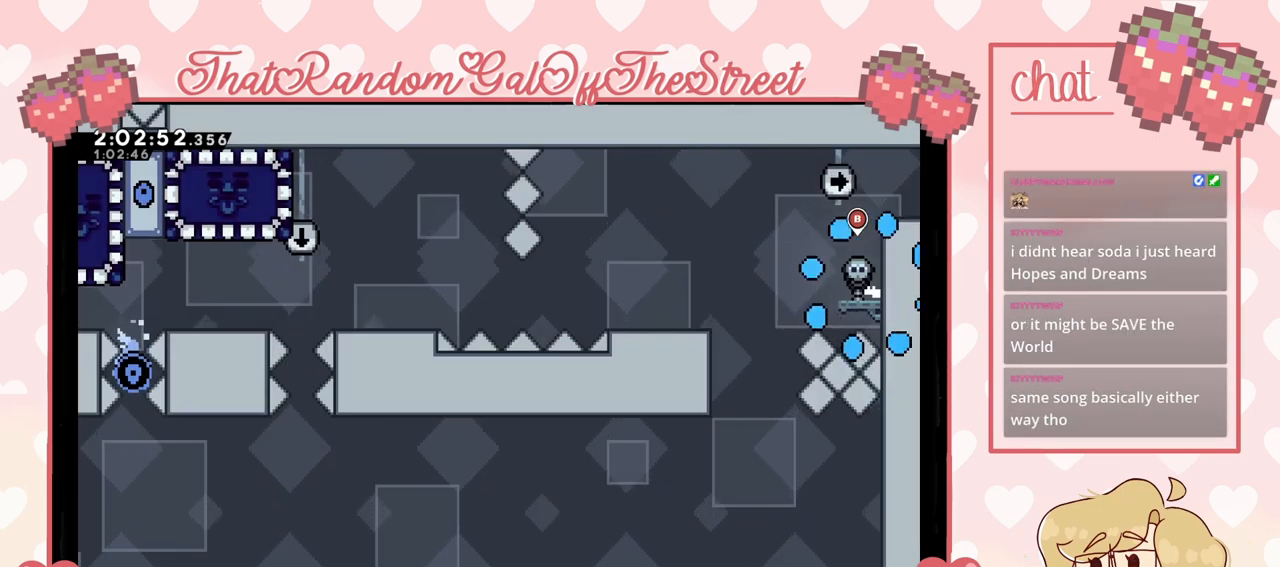
{"buttons": [], "left_stick": "center", "right_stick": "center", "events": []}
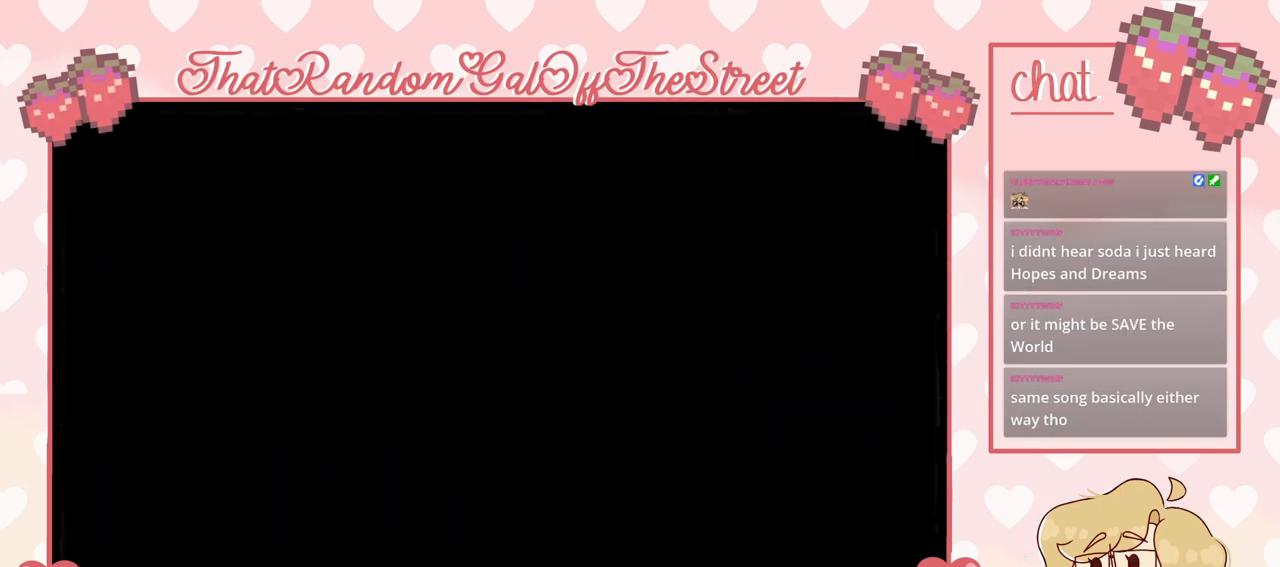
{"buttons": [], "left_stick": "center", "right_stick": "center", "events": []}
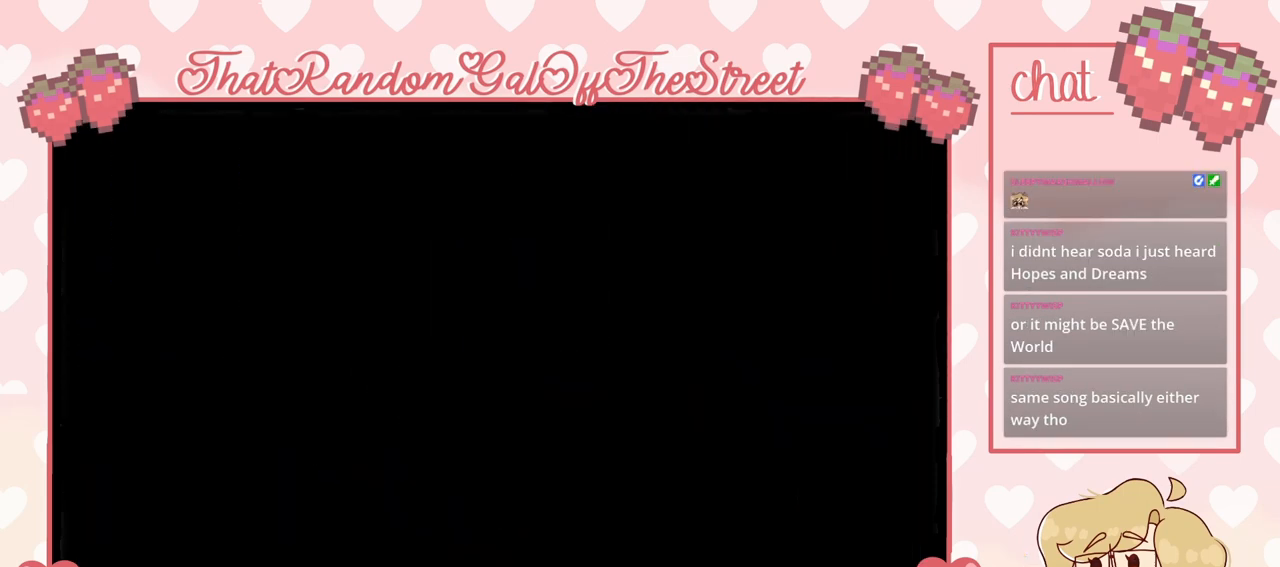
{"buttons": [], "left_stick": "center", "right_stick": "center", "events": []}
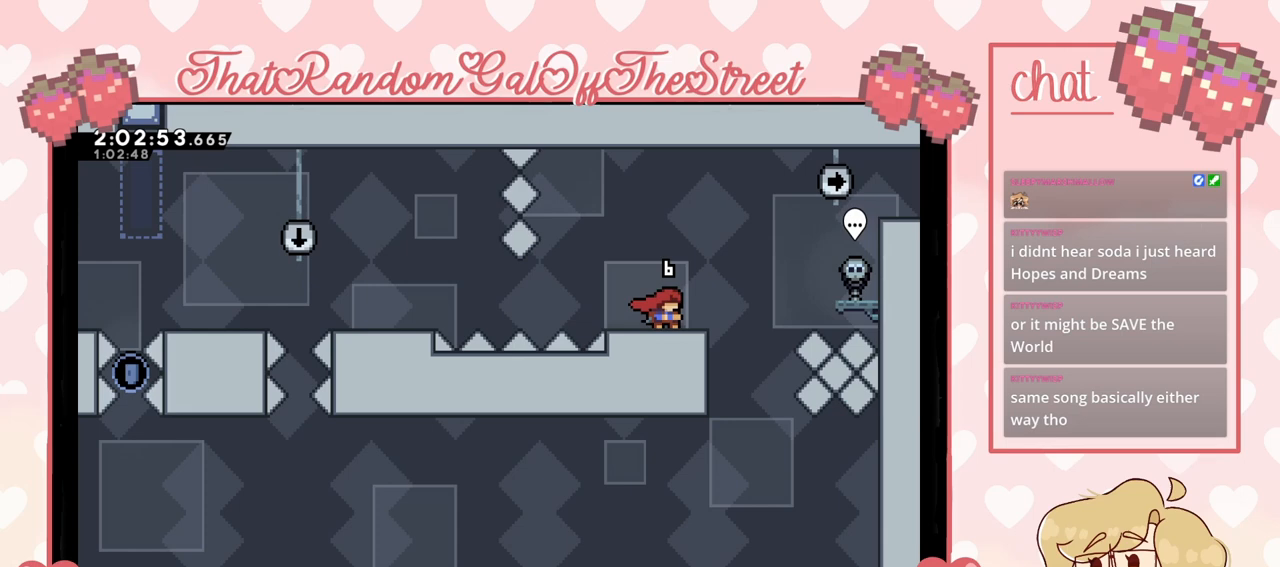
{"buttons": [], "left_stick": "center", "right_stick": "center", "events": [[67, "DPAD_DOWN", "down"], [167, "DPAD_DOWN", "up"], [300, "DPAD_DOWN", "down"], [433, "DPAD_DOWN", "up"]]}
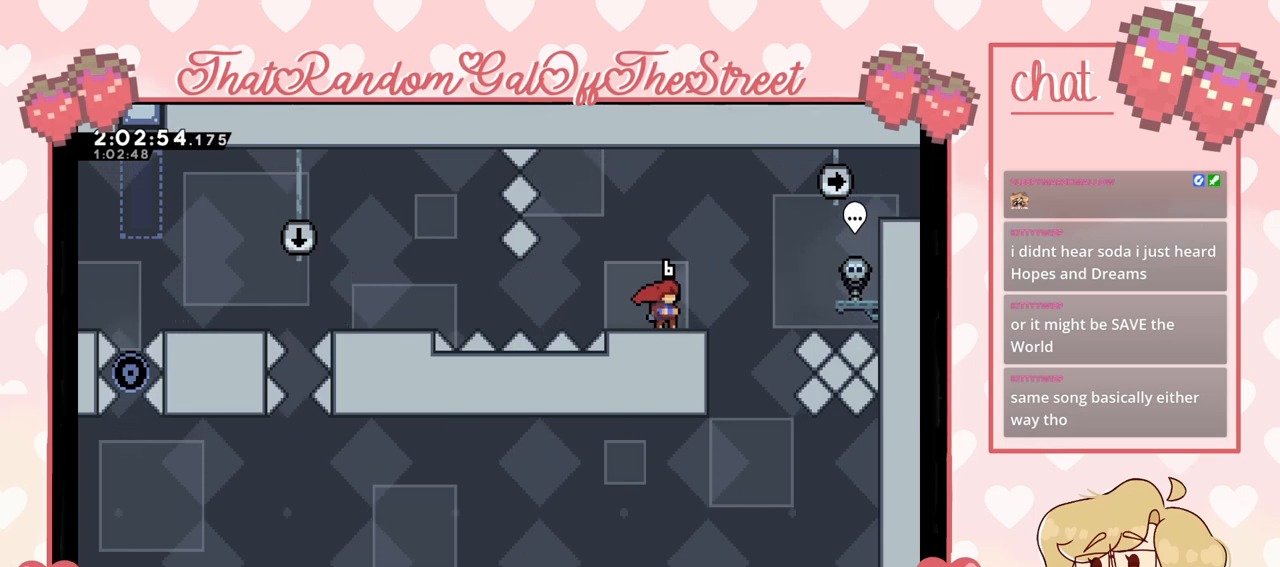
{"buttons": [], "left_stick": "center", "right_stick": "center", "events": [[33, "DPAD_DOWN", "down"], [133, "DPAD_DOWN", "up"], [200, "DPAD_DOWN", "down"], [300, "DPAD_DOWN", "up"], [367, "DPAD_DOWN", "down"], [433, "DPAD_DOWN", "up"]]}
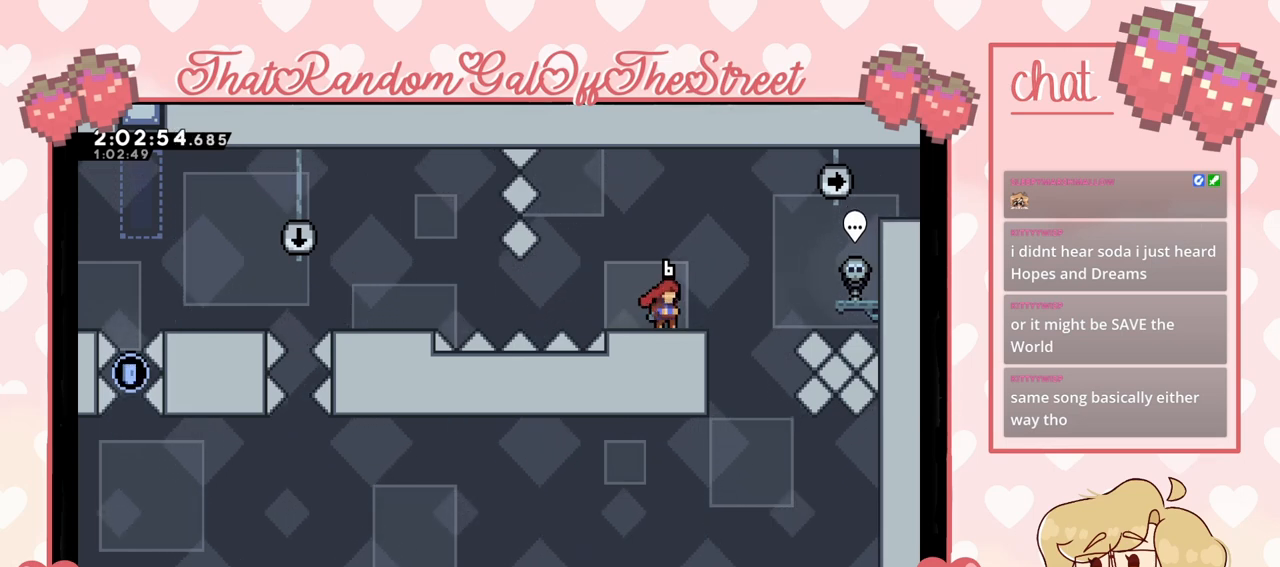
{"buttons": ["DPAD_DOWN"], "left_stick": "center", "right_stick": "center", "events": [[33, "DPAD_DOWN", "down"], [100, "DPAD_DOWN", "up"], [167, "DPAD_DOWN", "down"], [267, "DPAD_DOWN", "up"], [333, "DPAD_DOWN", "down"], [400, "DPAD_DOWN", "up"], [467, "DPAD_DOWN", "down"]]}
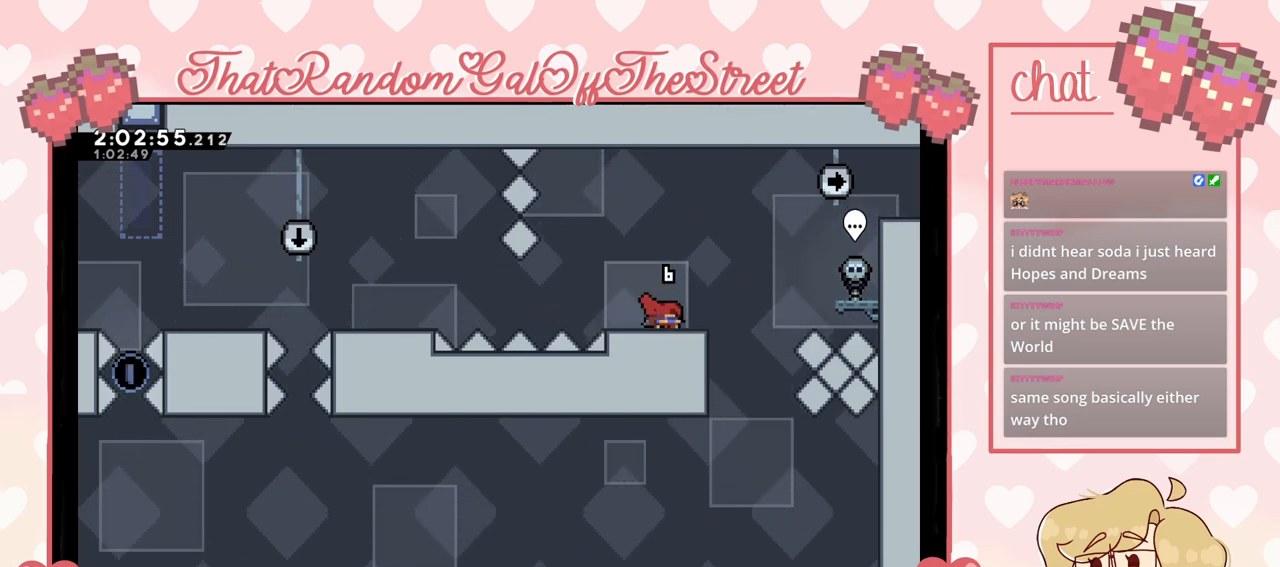
{"buttons": [], "left_stick": "center", "right_stick": "center", "events": [[67, "DPAD_DOWN", "up"], [133, "DPAD_DOWN", "down"], [267, "DPAD_DOWN", "up"], [333, "DPAD_DOWN", "down"], [433, "DPAD_DOWN", "up"]]}
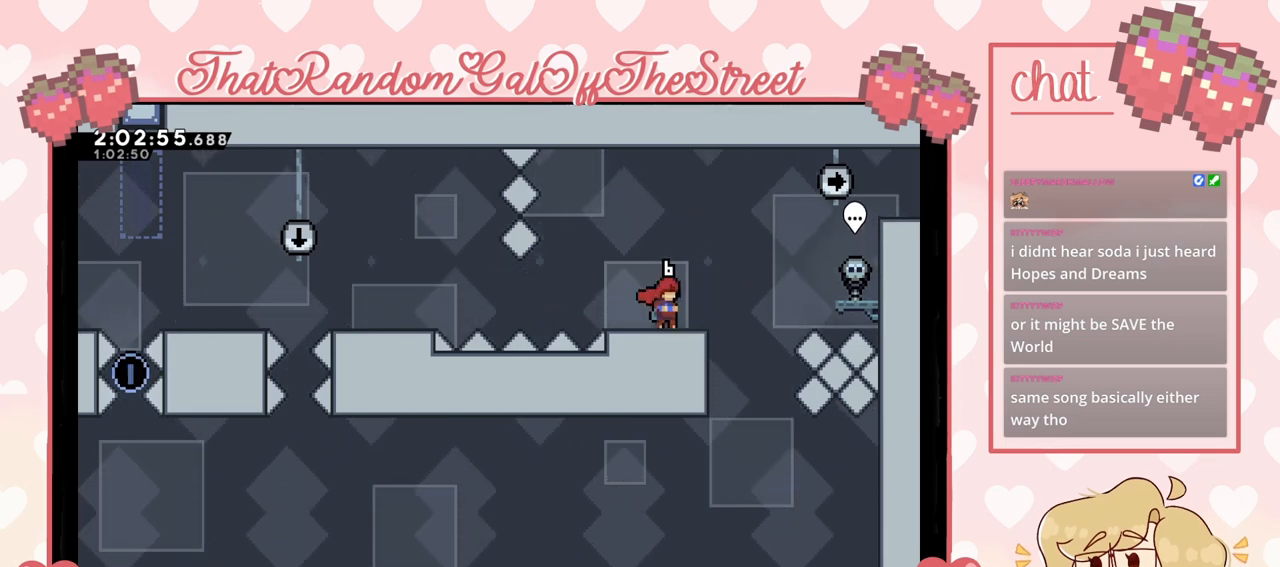
{"buttons": [], "left_stick": "center", "right_stick": "center", "events": [[233, "left_stick", "right"], [500, "left_stick", "center"]]}
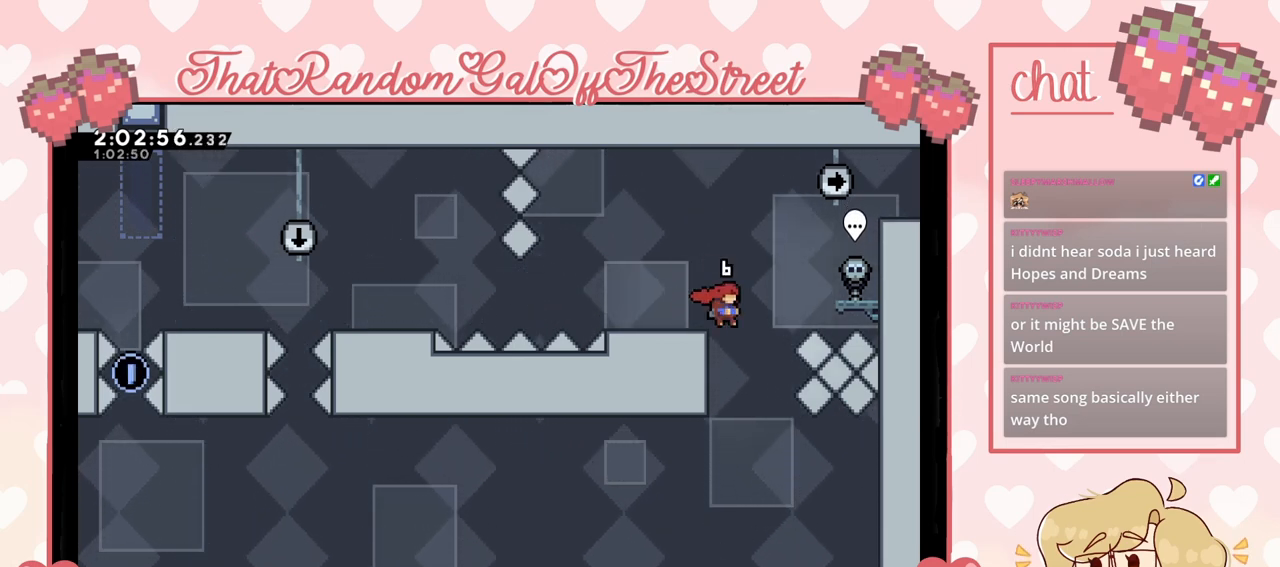
{"buttons": [], "left_stick": "center", "right_stick": "center", "events": [[233, "left_stick", "right"], [400, "left_stick", "center"]]}
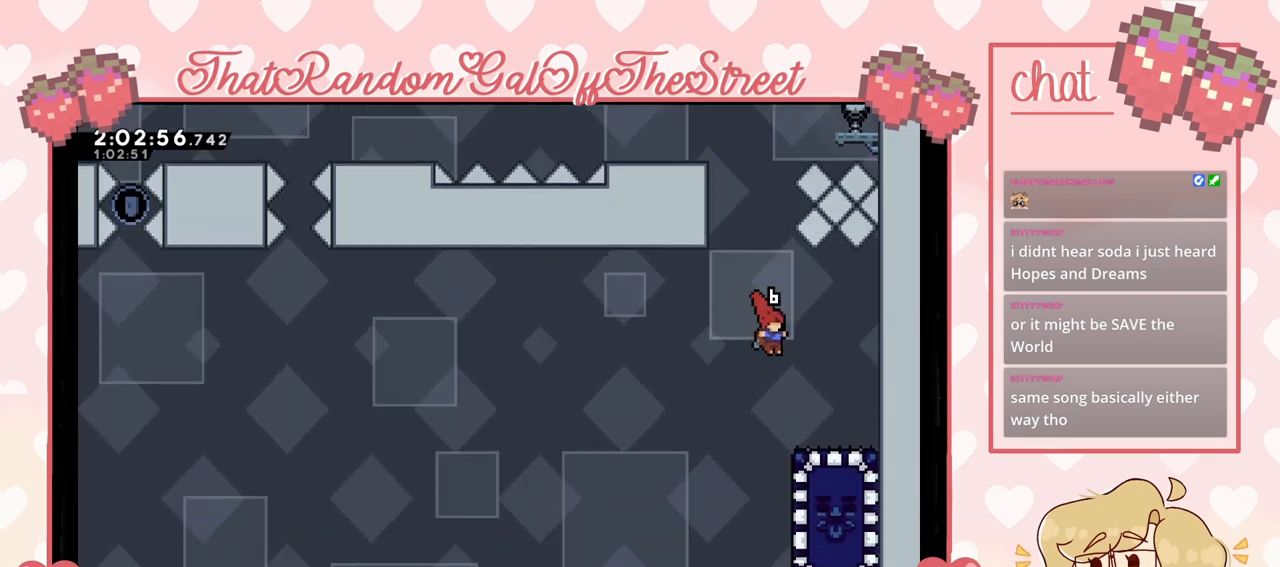
{"buttons": [], "left_stick": "left", "right_stick": "center", "events": [[33, "left_stick", "right"], [233, "X", "down"], [233, "left_stick", "down"], [367, "X", "up"], [400, "left_stick", "center"], [467, "left_stick", "left"]]}
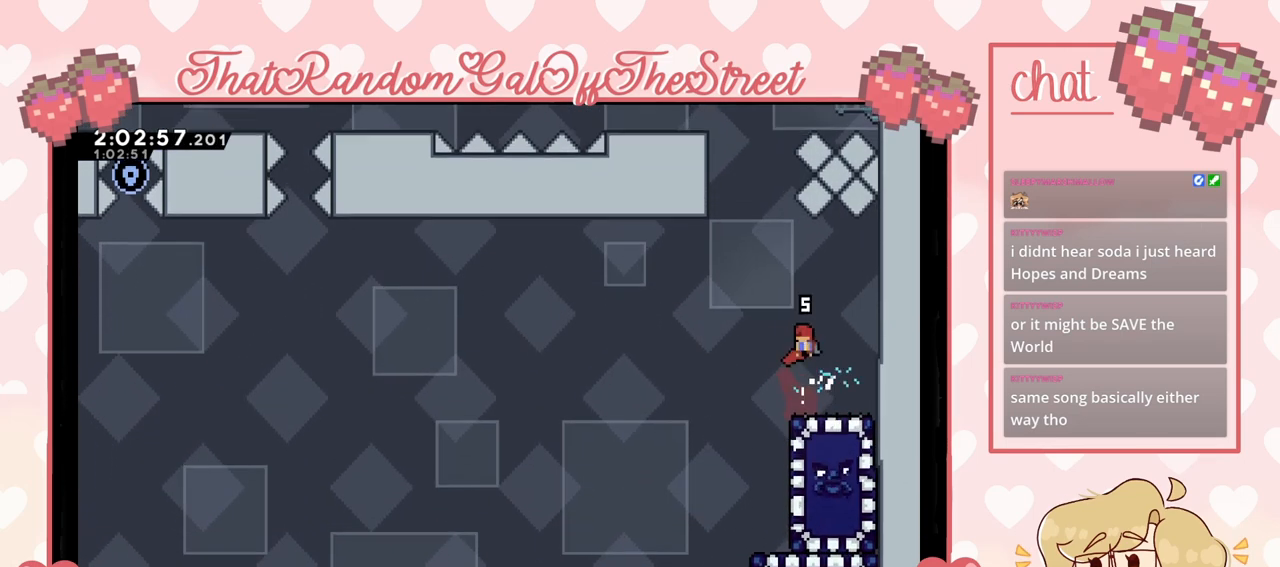
{"buttons": ["L2"], "left_stick": "right", "right_stick": "center", "events": [[167, "left_stick", "right"], [500, "L2", "down"]]}
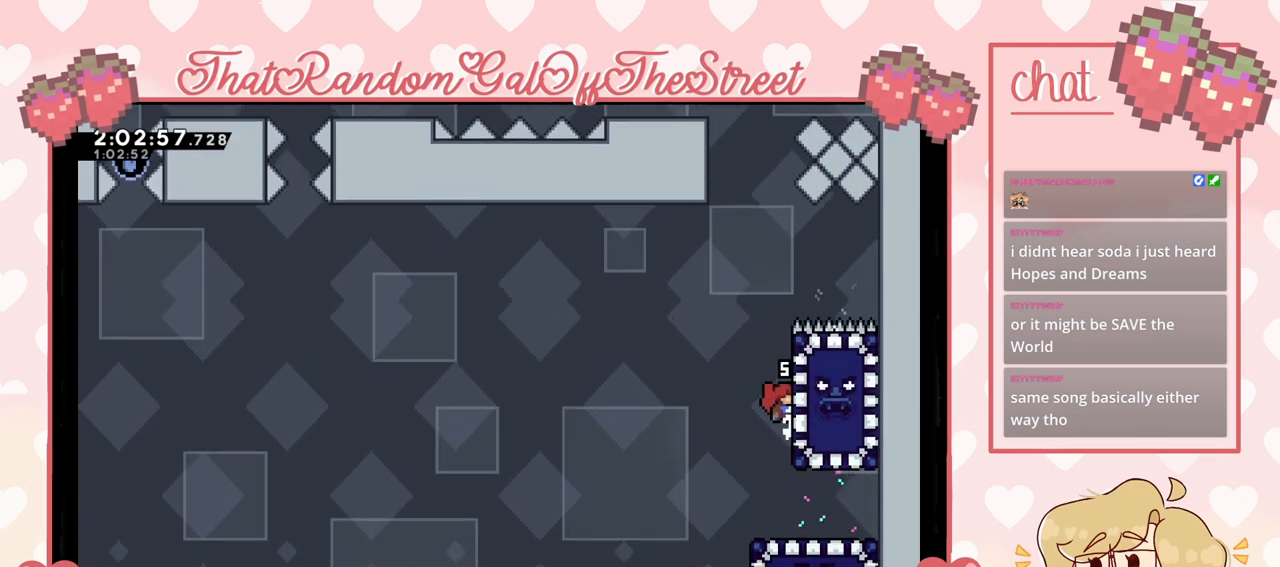
{"buttons": ["L2"], "left_stick": "center", "right_stick": "center", "events": [[233, "left_stick", "center"]]}
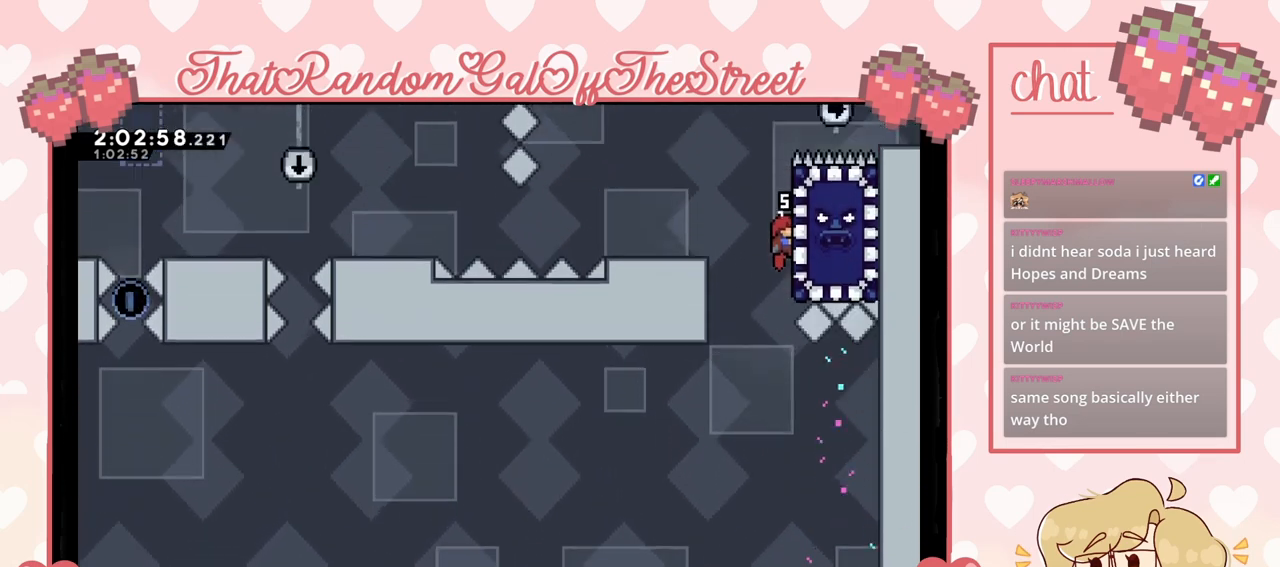
{"buttons": ["L2"], "left_stick": "center", "right_stick": "center", "events": []}
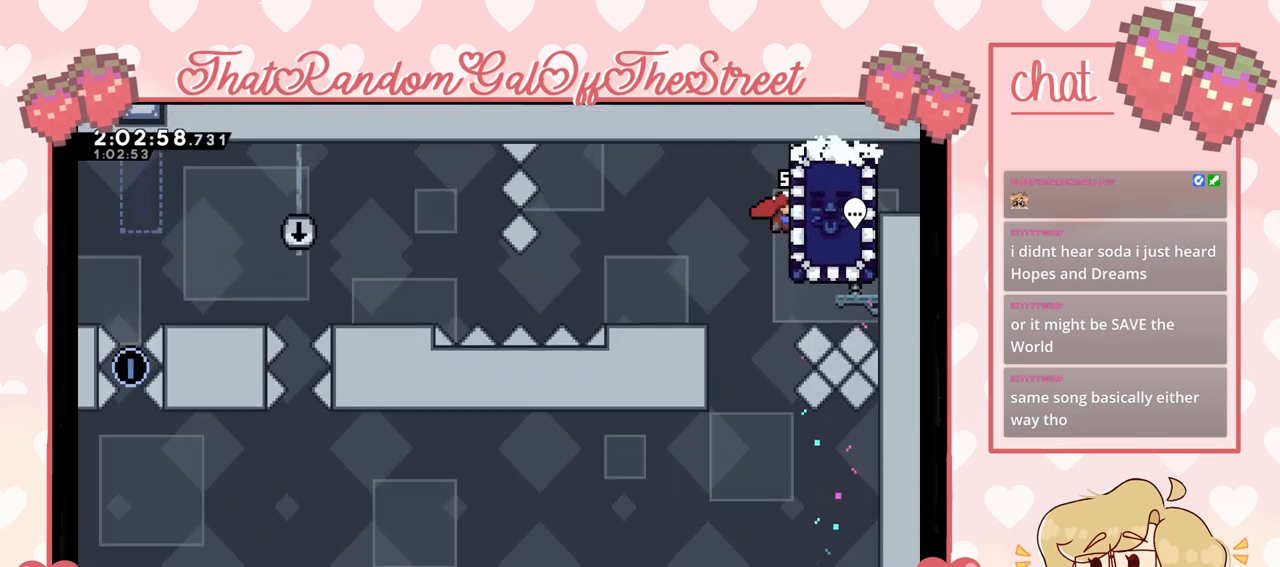
{"buttons": ["L2"], "left_stick": "right", "right_stick": "center", "events": [[133, "left_stick", "right"], [167, "X", "down"], [267, "X", "up"], [333, "left_stick", "center"], [400, "left_stick", "right"]]}
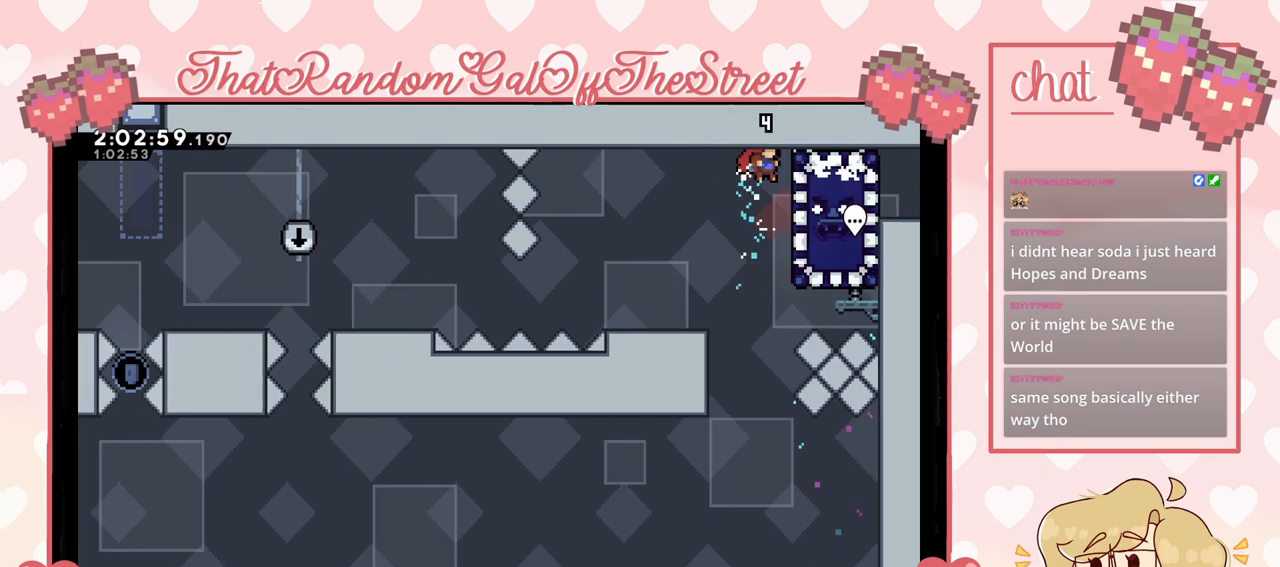
{"buttons": ["L2"], "left_stick": "down", "right_stick": "center", "events": [[200, "left_stick", "down"]]}
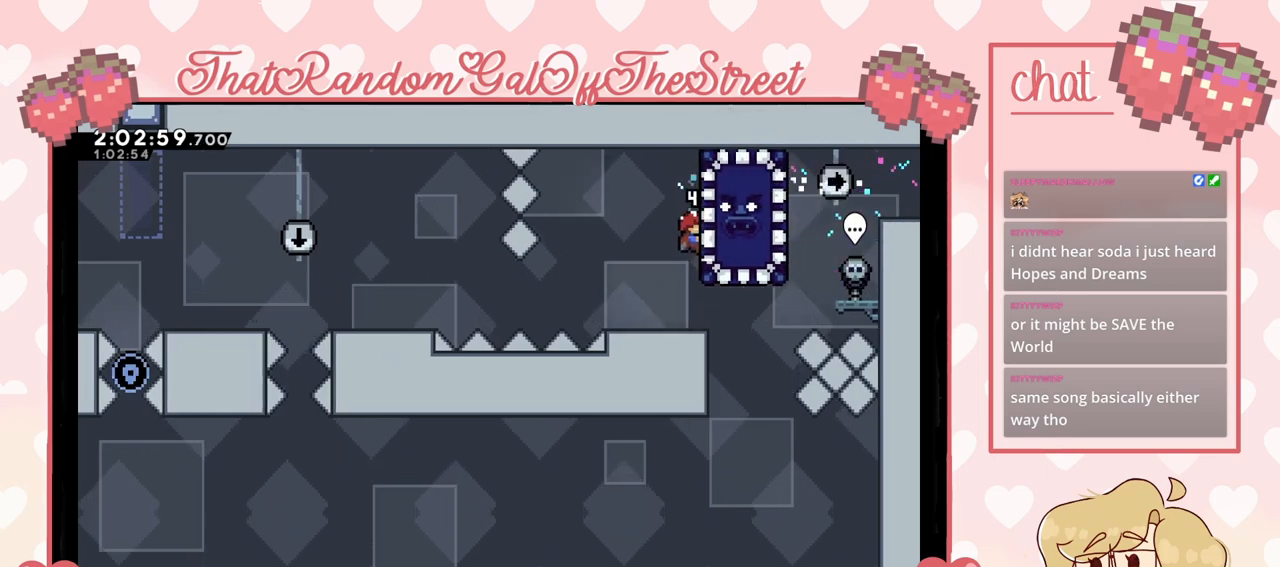
{"buttons": ["L2"], "left_stick": "center", "right_stick": "center", "events": [[267, "left_stick", "center"]]}
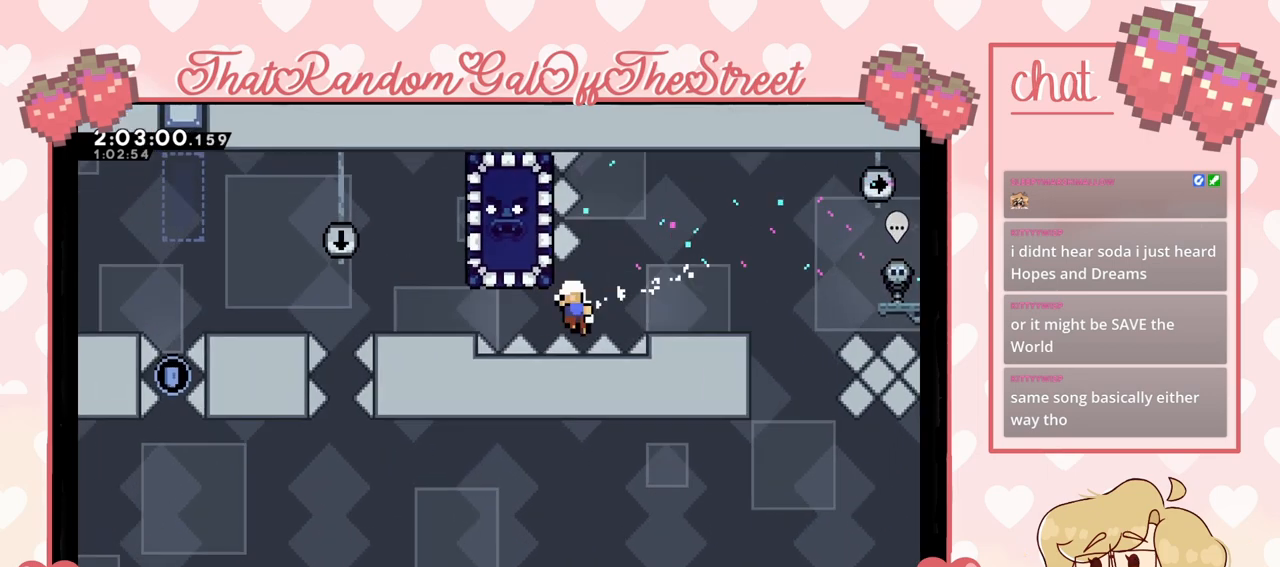
{"buttons": ["X"], "left_stick": "center", "right_stick": "center", "events": [[333, "X", "down"], [367, "A", "down"], [400, "B", "down"], [400, "L2", "up"], [400, "Y", "down"], [500, "A", "up"], [500, "B", "up"], [500, "Y", "up"]]}
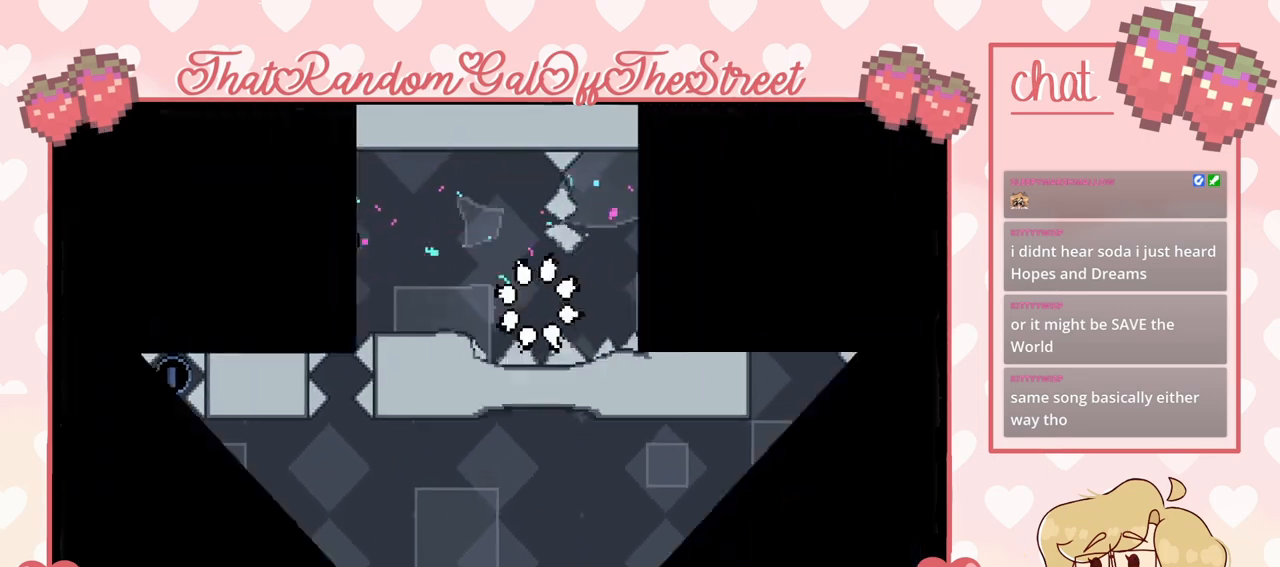
{"buttons": ["X"], "left_stick": "center", "right_stick": "center", "events": [[33, "X", "up"], [100, "X", "down"], [133, "A", "down"], [133, "Y", "down"], [233, "A", "up"], [233, "Y", "up"], [267, "X", "up"], [333, "A", "down"], [333, "X", "down"], [433, "A", "up"], [467, "X", "up"], [500, "X", "down"]]}
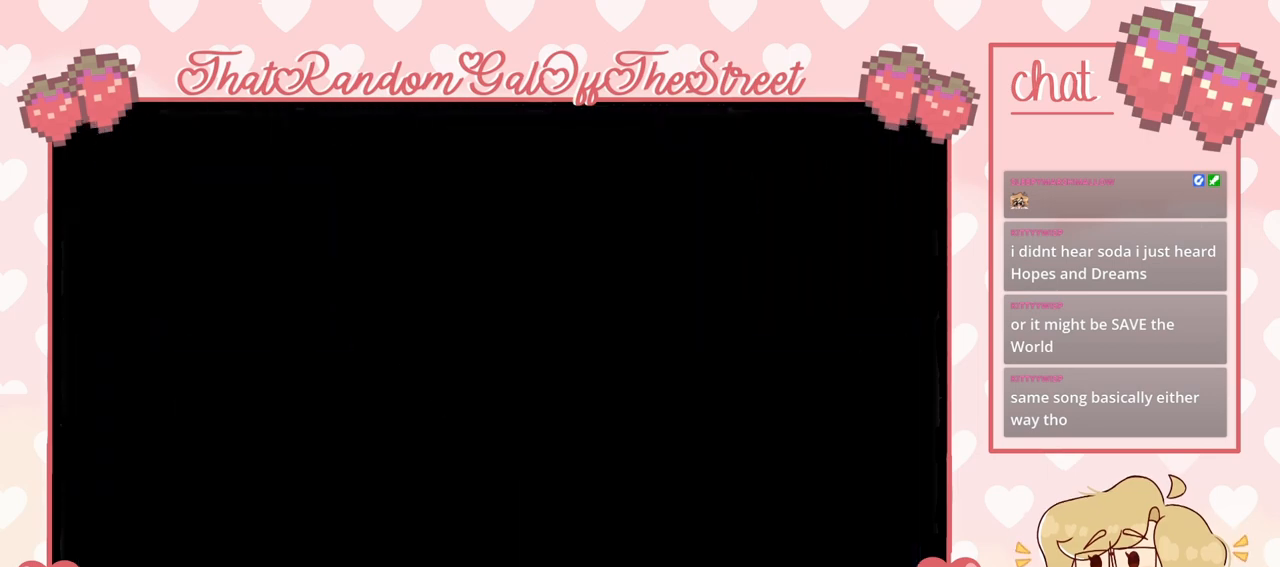
{"buttons": [], "left_stick": "center", "right_stick": "center", "events": [[33, "A", "down"], [133, "A", "up"], [167, "X", "up"], [200, "X", "down"], [267, "A", "down"], [267, "Y", "down"], [333, "A", "up"], [333, "Y", "up"], [367, "X", "up"]]}
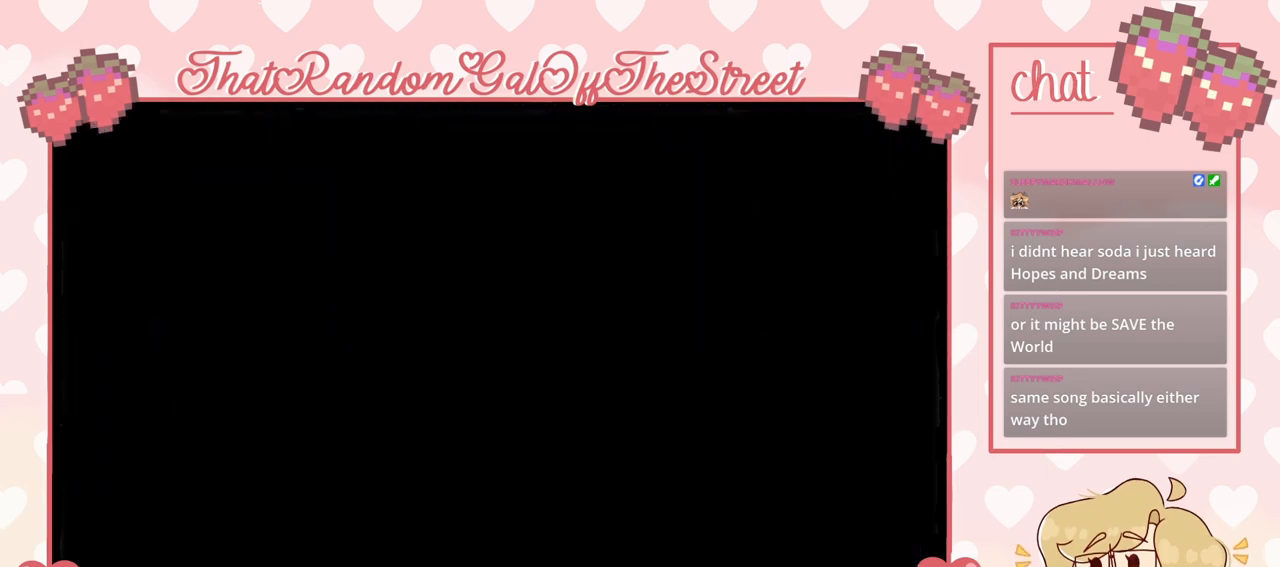
{"buttons": [], "left_stick": "center", "right_stick": "center", "events": []}
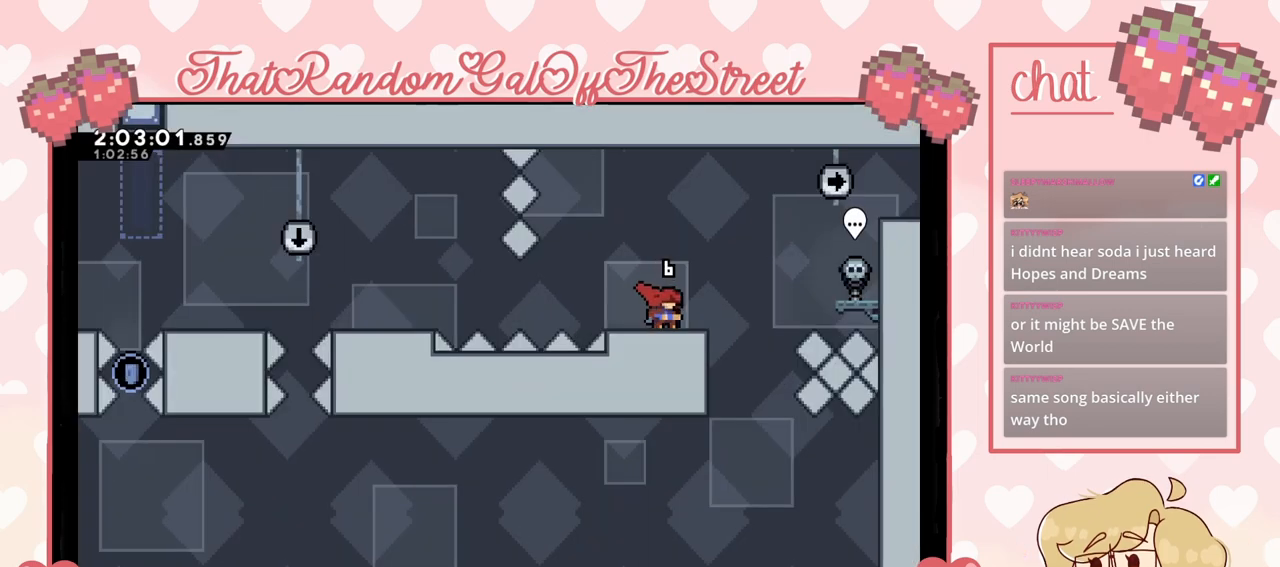
{"buttons": [], "left_stick": "right", "right_stick": "center", "events": [[233, "left_stick", "right"]]}
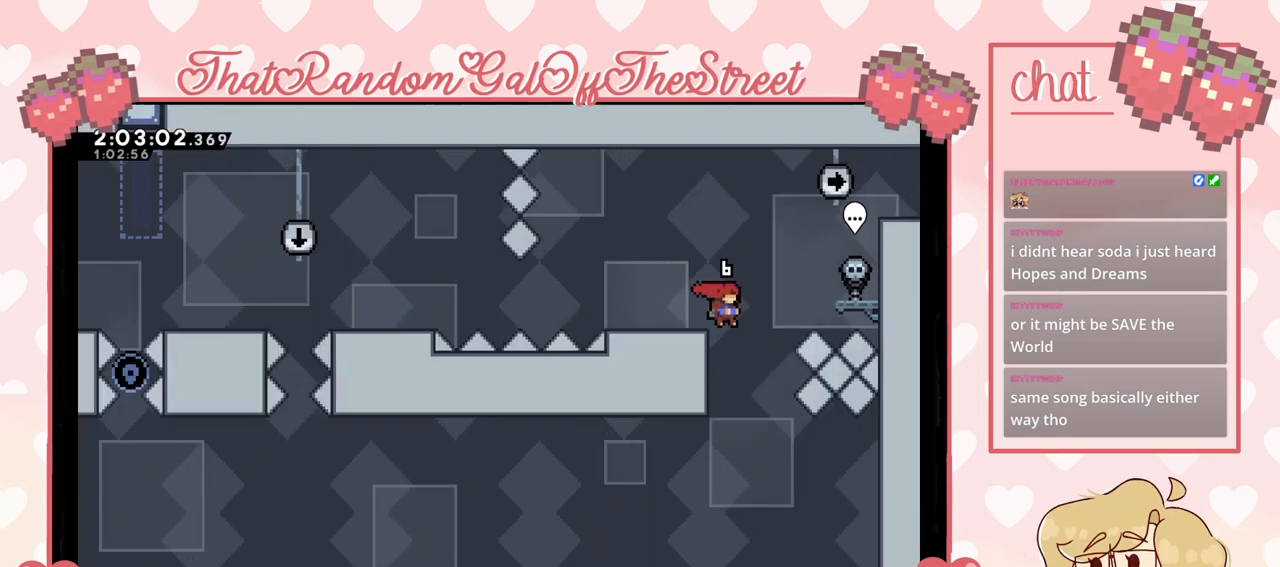
{"buttons": [], "left_stick": "right", "right_stick": "center", "events": [[67, "left_stick", "center"], [433, "left_stick", "right"]]}
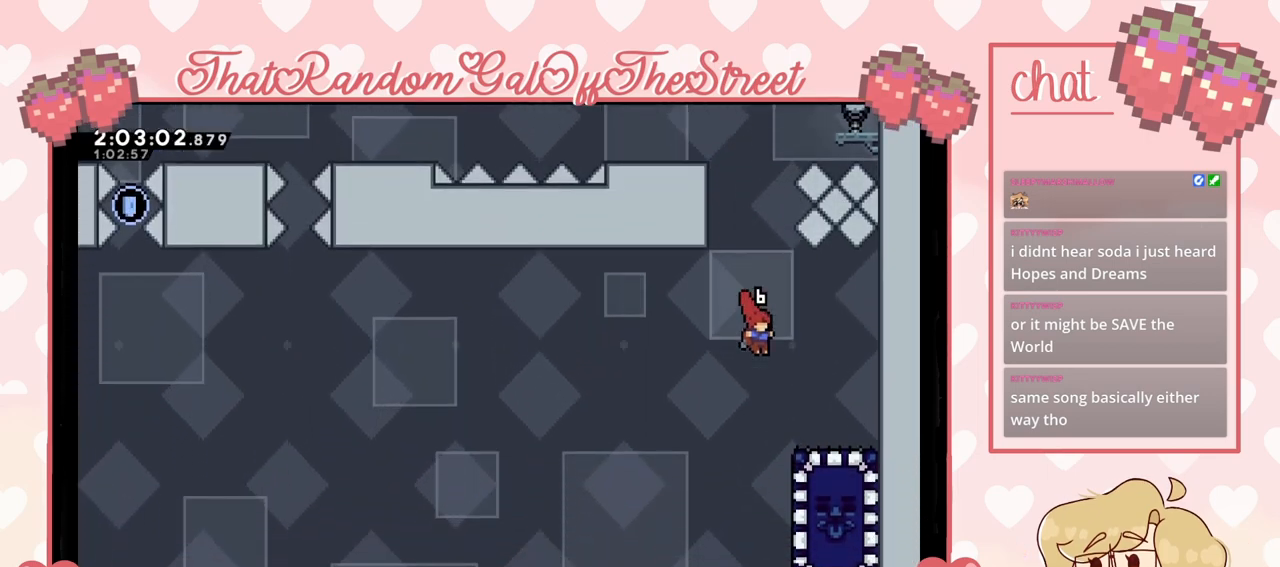
{"buttons": [], "left_stick": "center", "right_stick": "center", "events": [[167, "X", "down"], [300, "X", "up"], [300, "left_stick", "down"], [467, "left_stick", "center"]]}